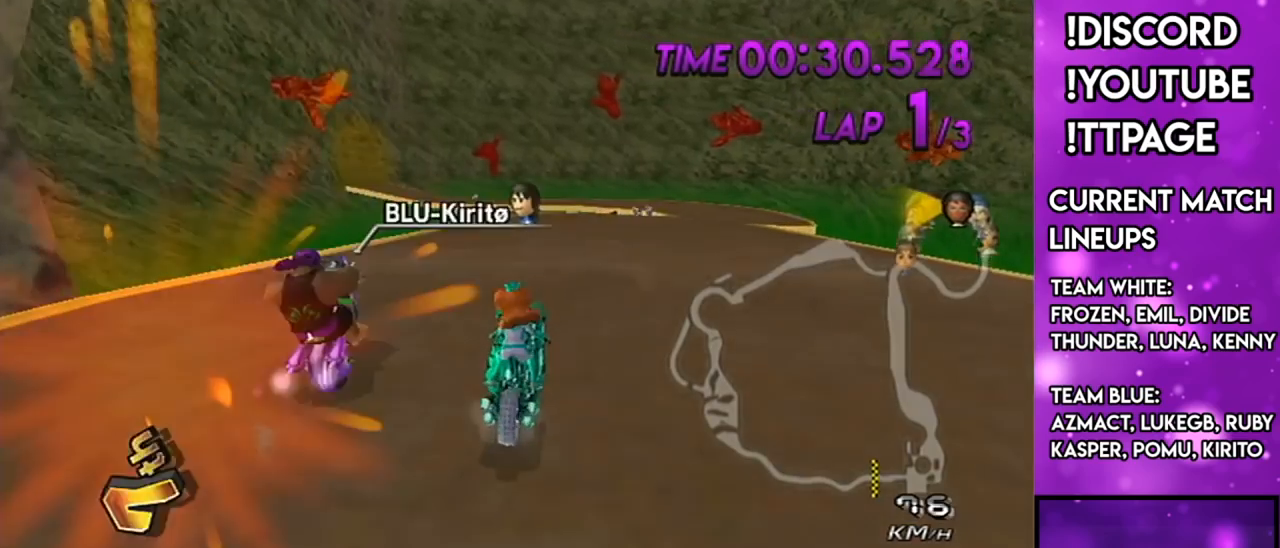
Gameplay with a controller (Nintendo layout); each line is a JSON object with the inputs held at the frame after it. "events" lists button and stick changes between this image and that frame as [ms after this image, input, new state], when the widget could be followed in between. Not read: L3 R3.
{"buttons": ["A", "R1"], "left_stick": "center", "right_stick": "center", "events": [[117, "L1", "up"], [117, "right_stick", "center"], [167, "R1", "up"], [467, "R1", "down"]]}
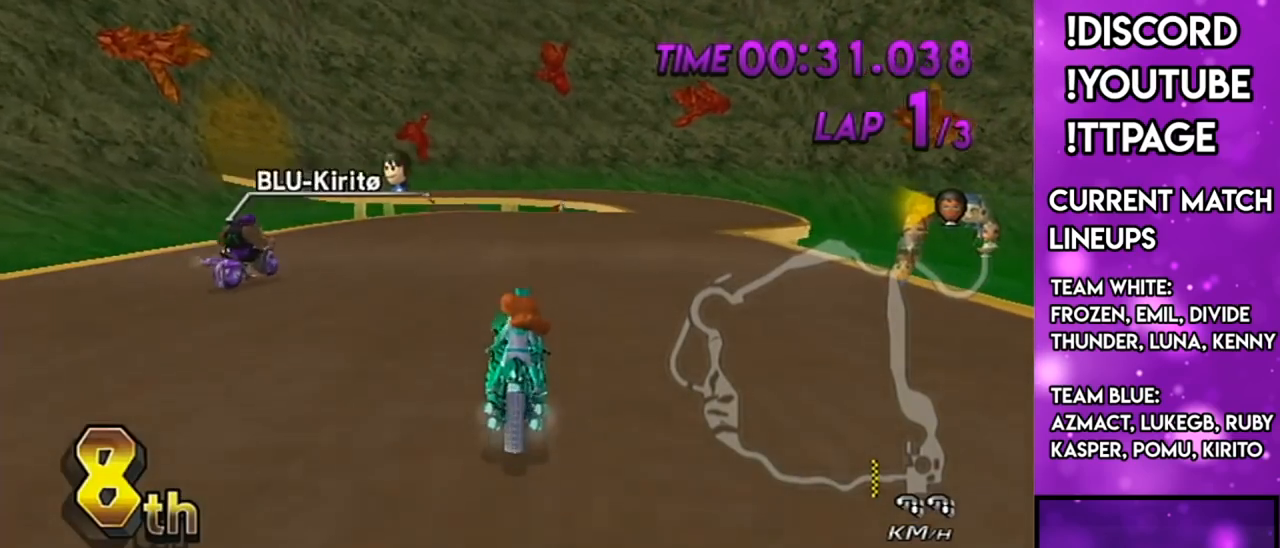
{"buttons": ["A", "R1"], "left_stick": "center", "right_stick": "center", "events": [[133, "left_stick", "right"], [417, "L1", "down"], [417, "right_stick", "left"], [467, "L1", "up"], [467, "R1", "up"], [467, "left_stick", "center"], [467, "right_stick", "center"], [500, "R1", "down"]]}
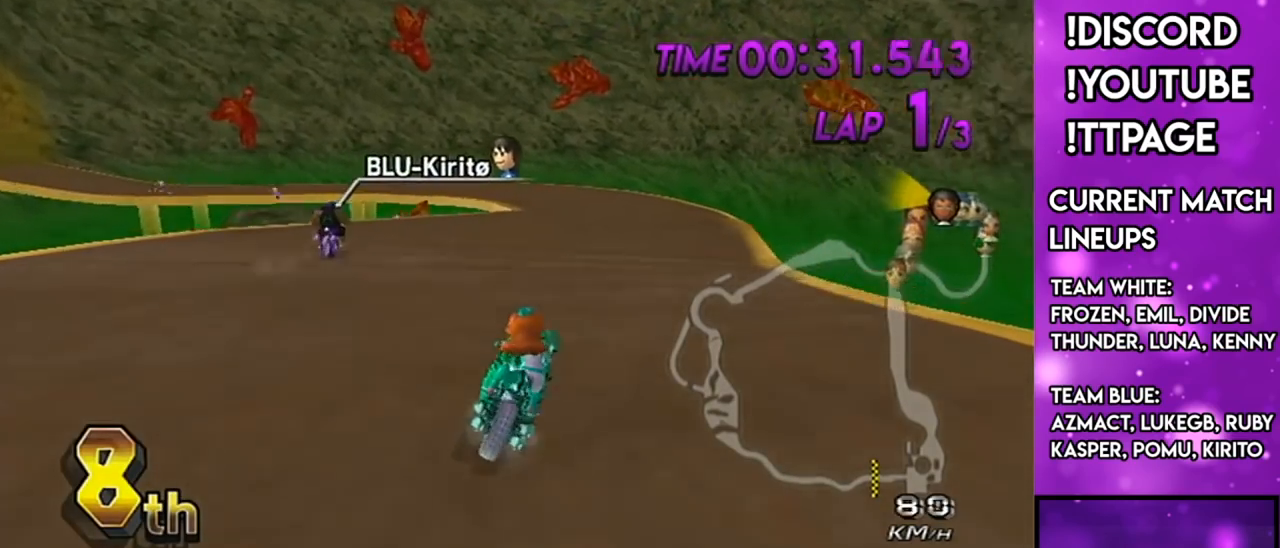
{"buttons": ["A", "X", "R1"], "left_stick": "right", "right_stick": "center", "events": [[100, "left_stick", "up-left"], [384, "X", "down"], [467, "left_stick", "right"]]}
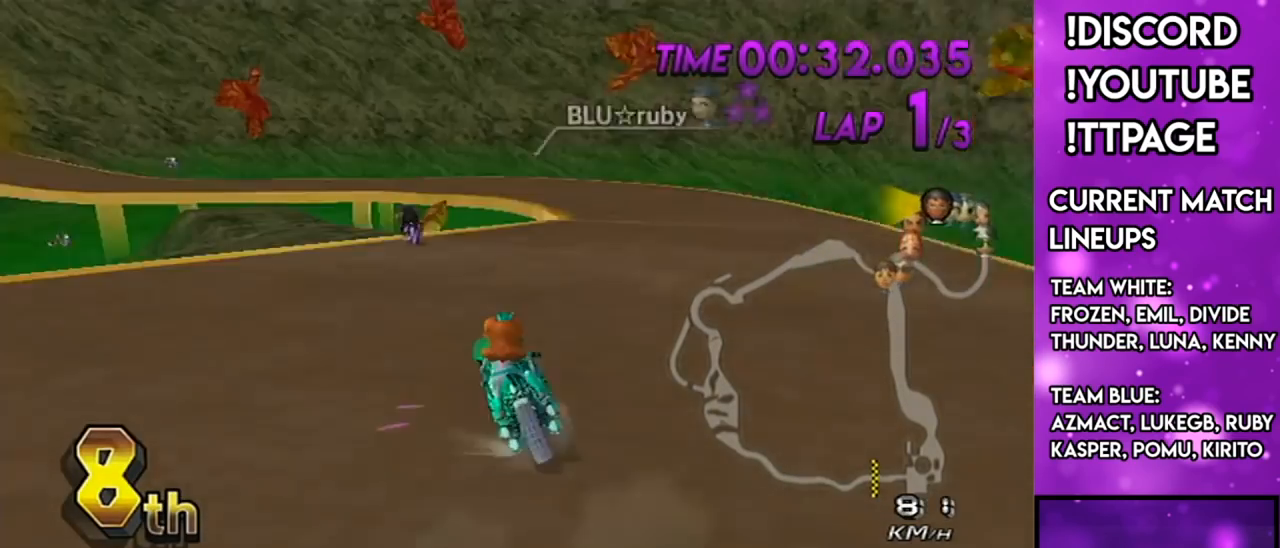
{"buttons": ["A", "R1"], "left_stick": "up-left", "right_stick": "center", "events": [[16, "X", "up"], [233, "left_stick", "up-left"]]}
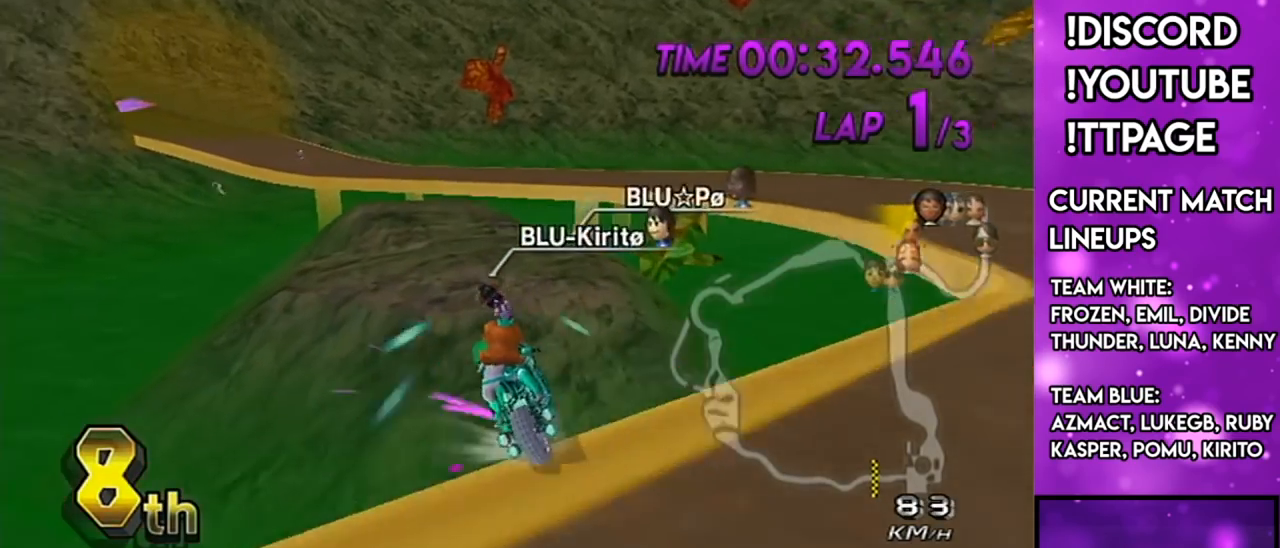
{"buttons": ["A", "R1"], "left_stick": "up", "right_stick": "center", "events": [[34, "left_stick", "right"], [367, "left_stick", "up"]]}
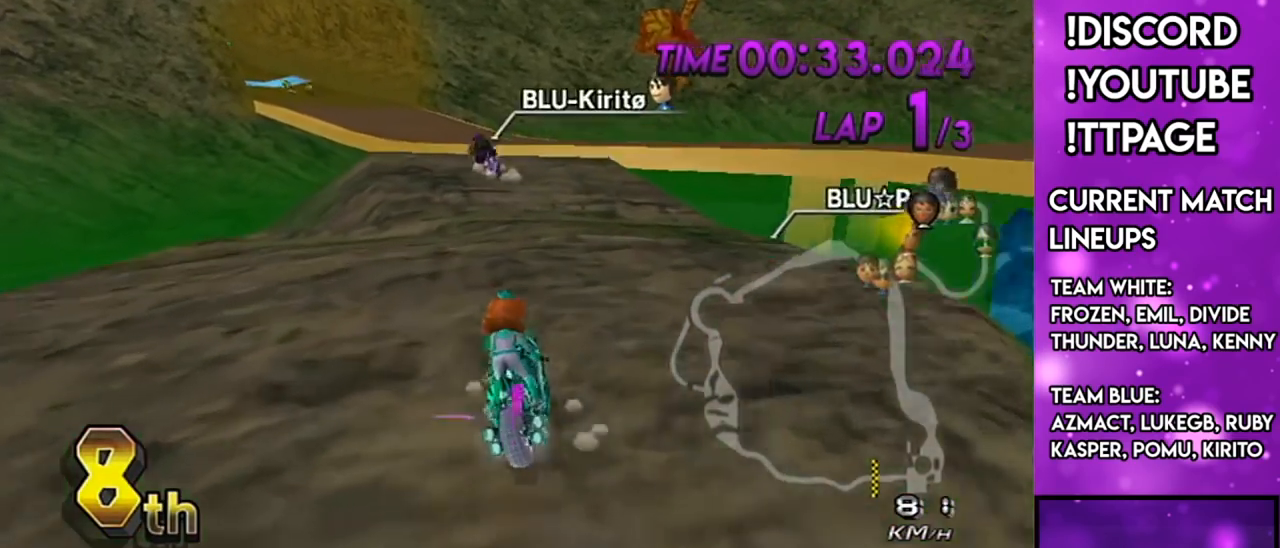
{"buttons": ["A", "R1"], "left_stick": "center", "right_stick": "center", "events": [[83, "left_stick", "right"], [334, "left_stick", "center"]]}
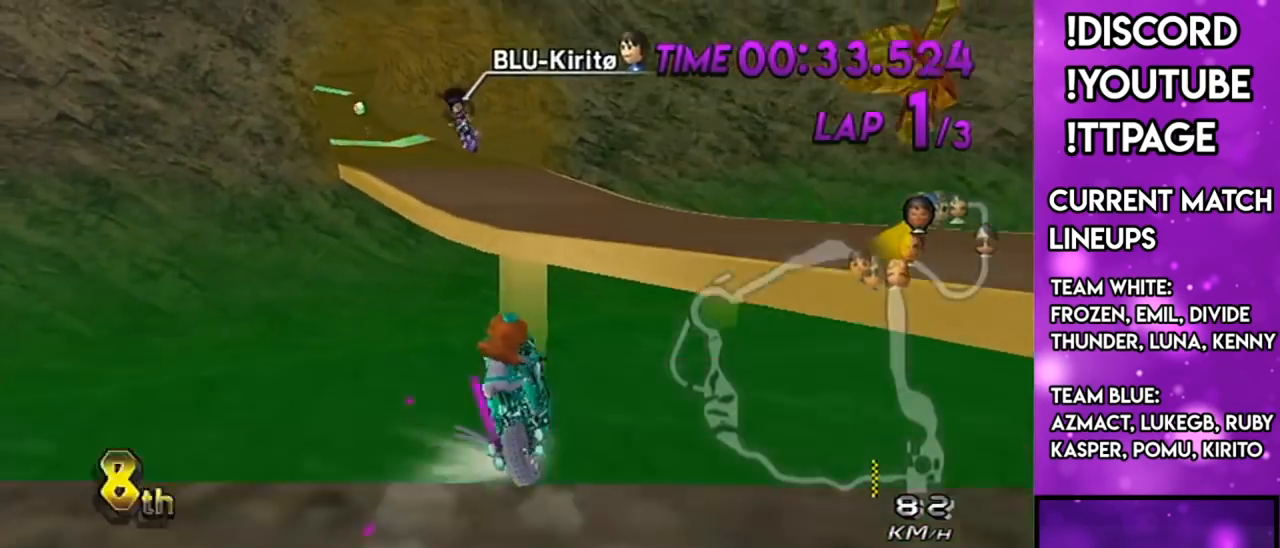
{"buttons": ["A"], "left_stick": "down", "right_stick": "center", "events": [[50, "DPAD_UP", "down"], [150, "DPAD_UP", "up"], [150, "left_stick", "down-left"], [200, "R1", "up"], [233, "R1", "down"], [233, "X", "down"], [267, "left_stick", "down"], [383, "X", "up"], [400, "R1", "up"], [400, "right_stick", "left"], [450, "right_stick", "center"]]}
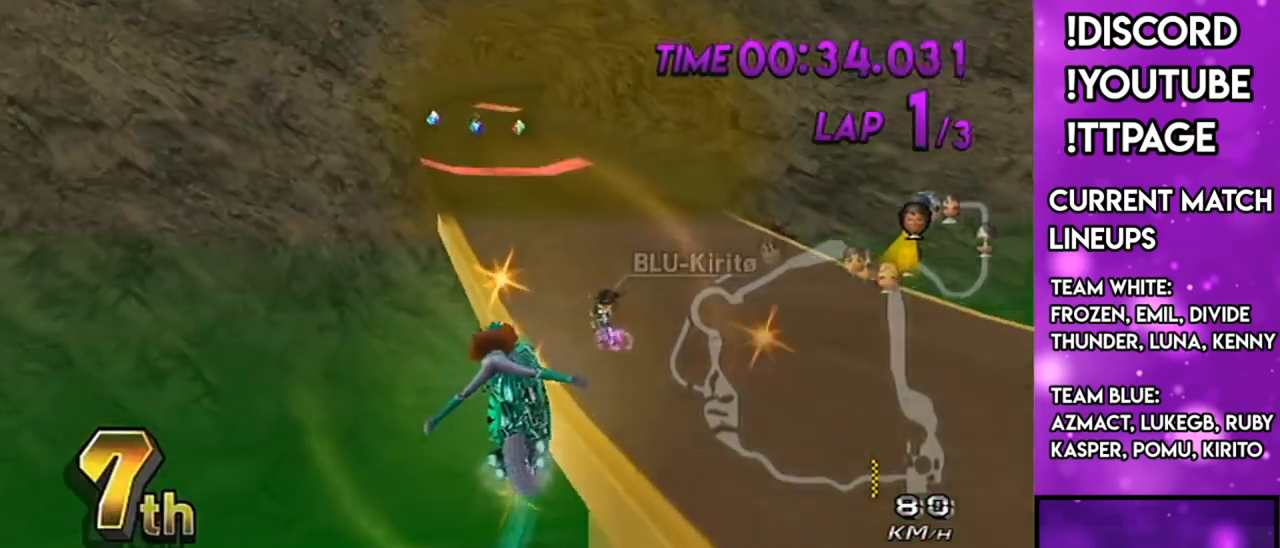
{"buttons": ["A"], "left_stick": "down-left", "right_stick": "center", "events": [[350, "left_stick", "down-left"]]}
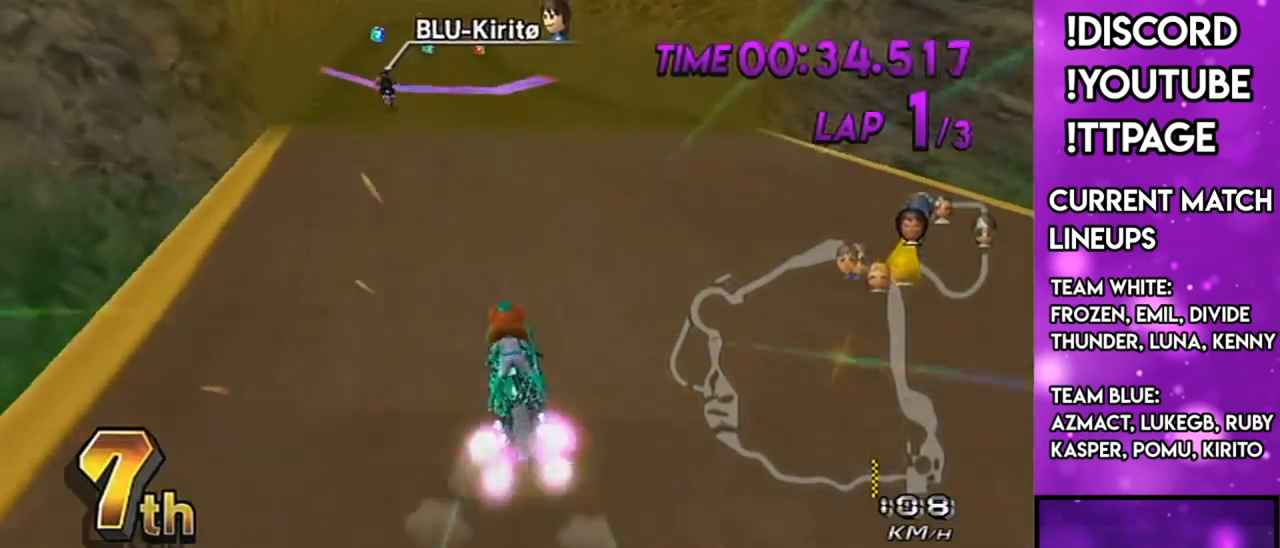
{"buttons": ["A"], "left_stick": "center", "right_stick": "center", "events": [[50, "left_stick", "center"], [83, "R1", "down"], [150, "R1", "up"], [433, "DPAD_UP", "down"], [483, "DPAD_UP", "up"]]}
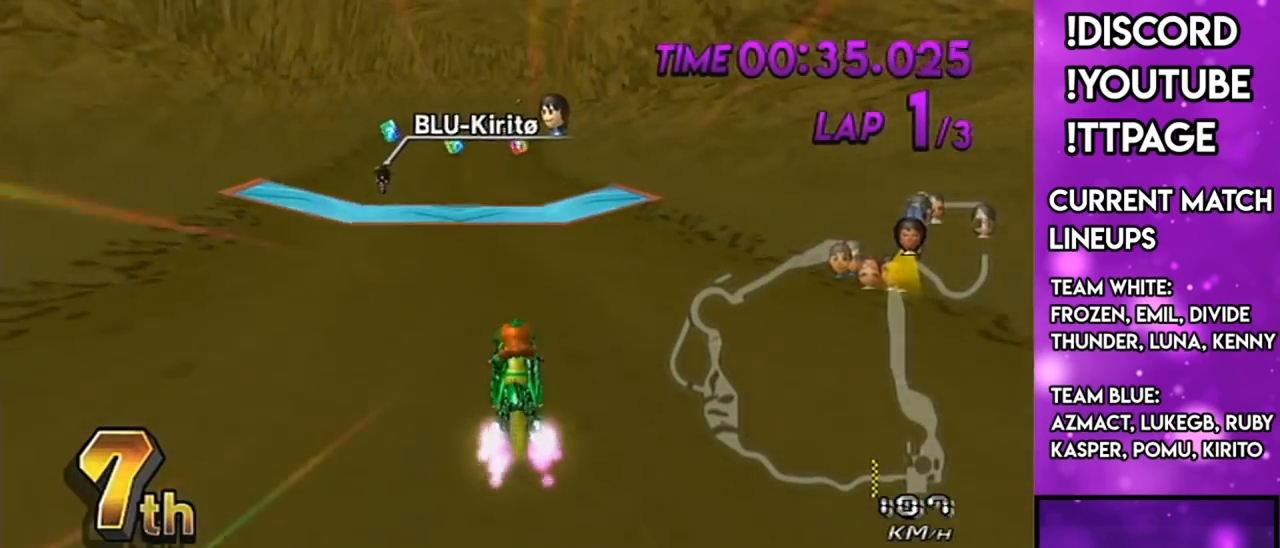
{"buttons": ["A", "R1"], "left_stick": "center", "right_stick": "center"}
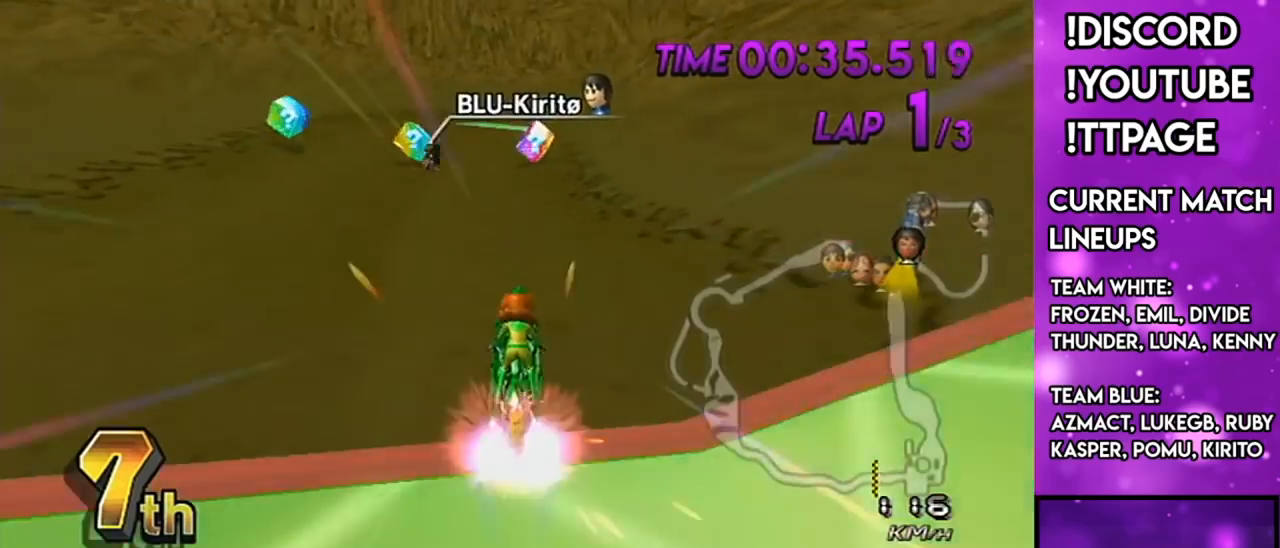
{"buttons": ["A", "R1"], "left_stick": "center", "right_stick": "center", "events": [[233, "R1", "up"], [350, "left_stick", "up-left"], [400, "left_stick", "center"], [467, "R1", "down"]]}
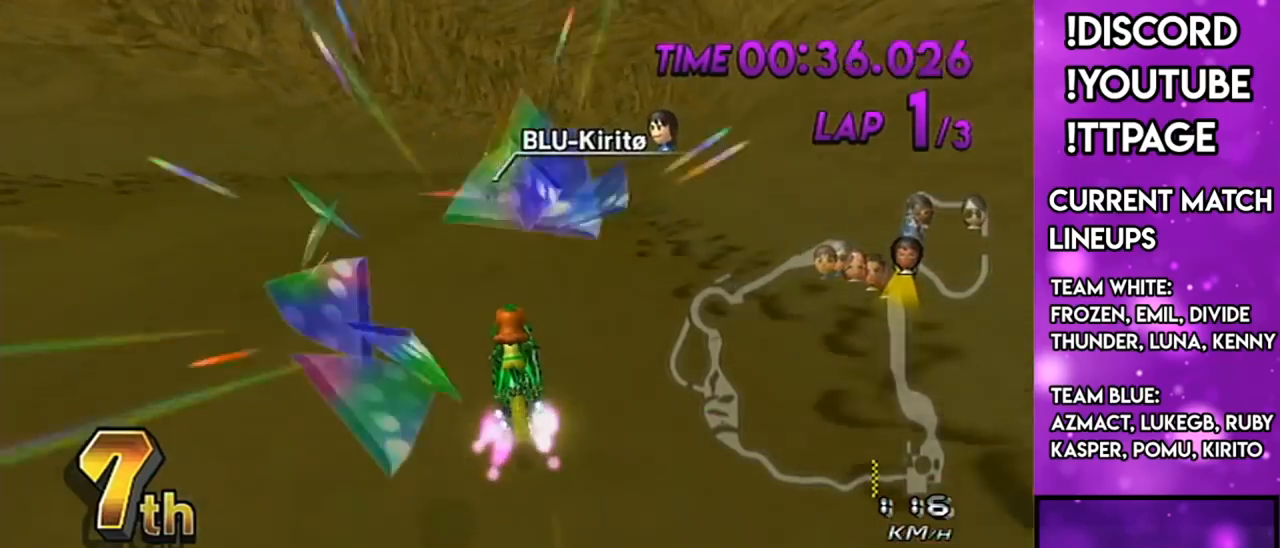
{"buttons": ["A", "R1"], "left_stick": "up-right", "right_stick": "center", "events": [[67, "L1", "down"], [67, "right_stick", "left"], [134, "L1", "up"], [134, "left_stick", "up-right"], [134, "right_stick", "center"]]}
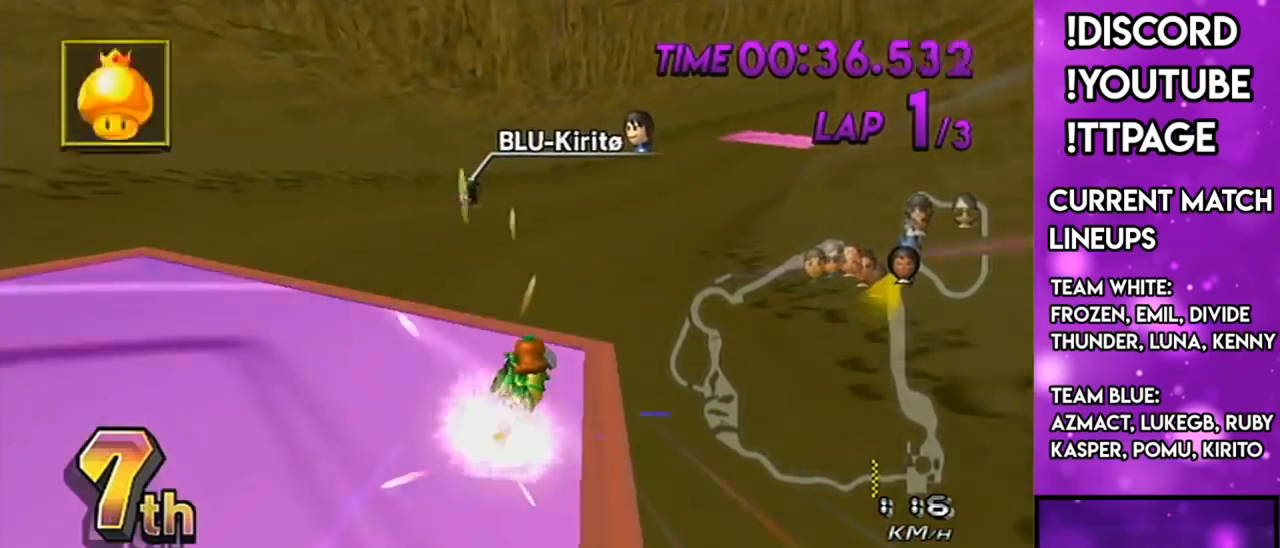
{"buttons": ["A", "R1"], "left_stick": "left", "right_stick": "center", "events": [[350, "right_stick", "left"], [383, "left_stick", "left"], [417, "right_stick", "center"]]}
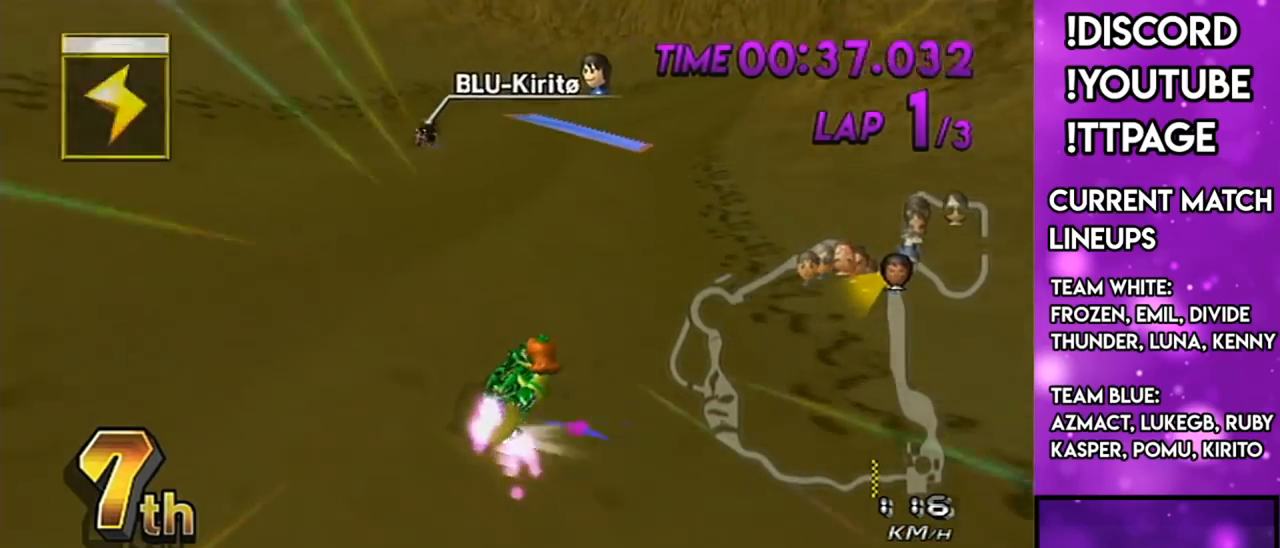
{"buttons": ["A", "R1"], "left_stick": "left", "right_stick": "center", "events": [[100, "L1", "down"], [300, "L1", "up"]]}
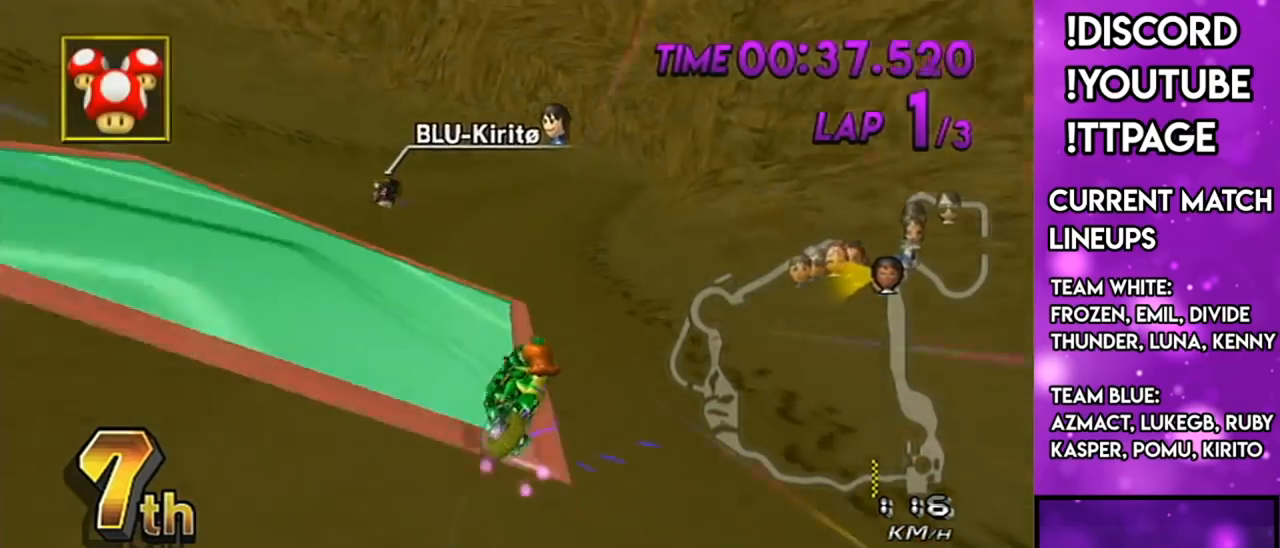
{"buttons": ["A", "R1"], "left_stick": "left", "right_stick": "center", "events": [[116, "left_stick", "up-right"], [200, "left_stick", "center"], [350, "left_stick", "left"]]}
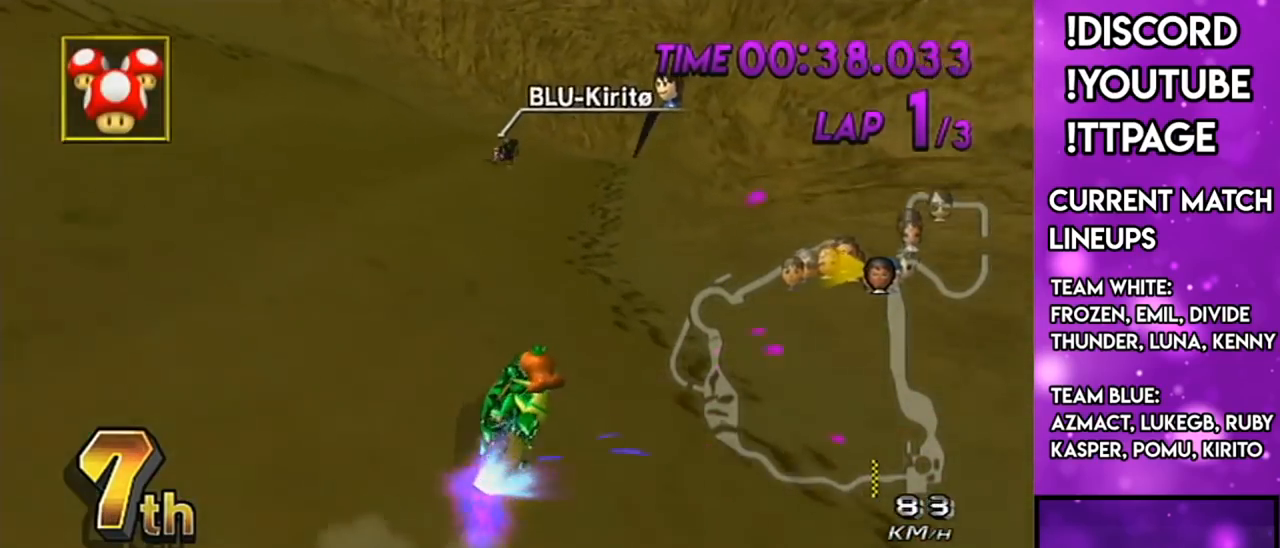
{"buttons": ["A", "DPAD_UP"], "left_stick": "center", "right_stick": "center", "events": [[117, "left_stick", "center"], [184, "left_stick", "left"], [400, "left_stick", "center"], [451, "R1", "up"], [501, "DPAD_UP", "down"]]}
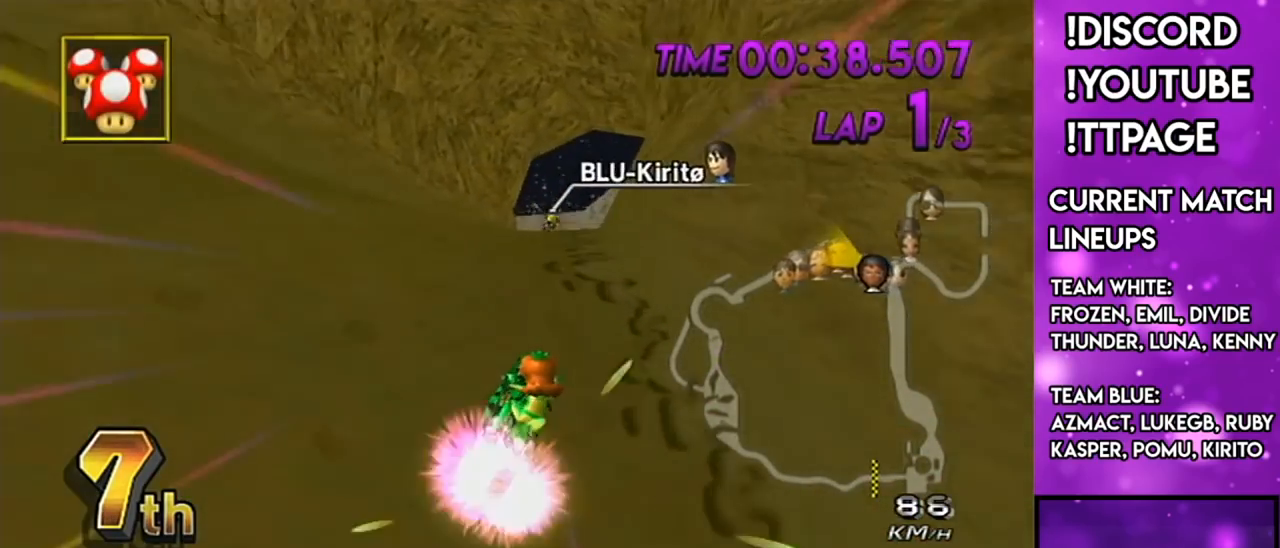
{"buttons": ["A"], "left_stick": "center", "right_stick": "center", "events": [[83, "DPAD_UP", "up"], [116, "L1", "down"], [116, "R1", "down"], [116, "right_stick", "left"], [166, "DPAD_UP", "down"], [166, "L1", "up"], [166, "R1", "up"], [166, "right_stick", "center"], [200, "DPAD_UP", "up"], [283, "X", "down"], [367, "DPAD_UP", "down"], [433, "DPAD_UP", "up"], [433, "X", "up"]]}
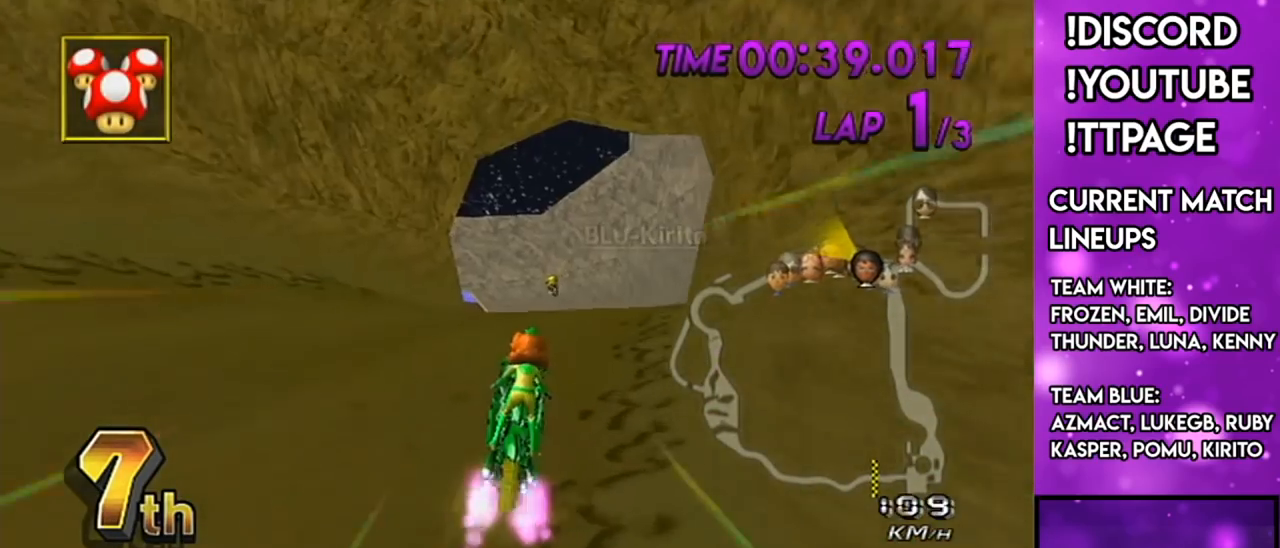
{"buttons": ["A", "R1"], "left_stick": "up-left", "right_stick": "center", "events": [[284, "R1", "down"], [334, "left_stick", "up-left"]]}
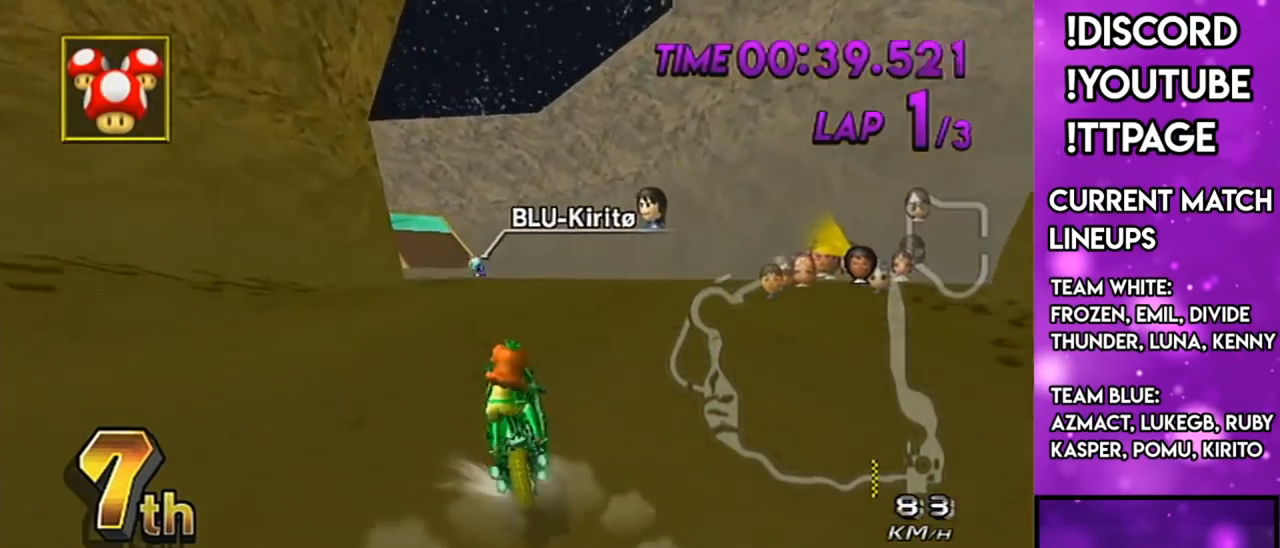
{"buttons": ["A", "R1"], "left_stick": "up-left", "right_stick": "center", "events": [[100, "L1", "down"], [200, "L1", "up"], [233, "left_stick", "right"], [400, "left_stick", "up-left"]]}
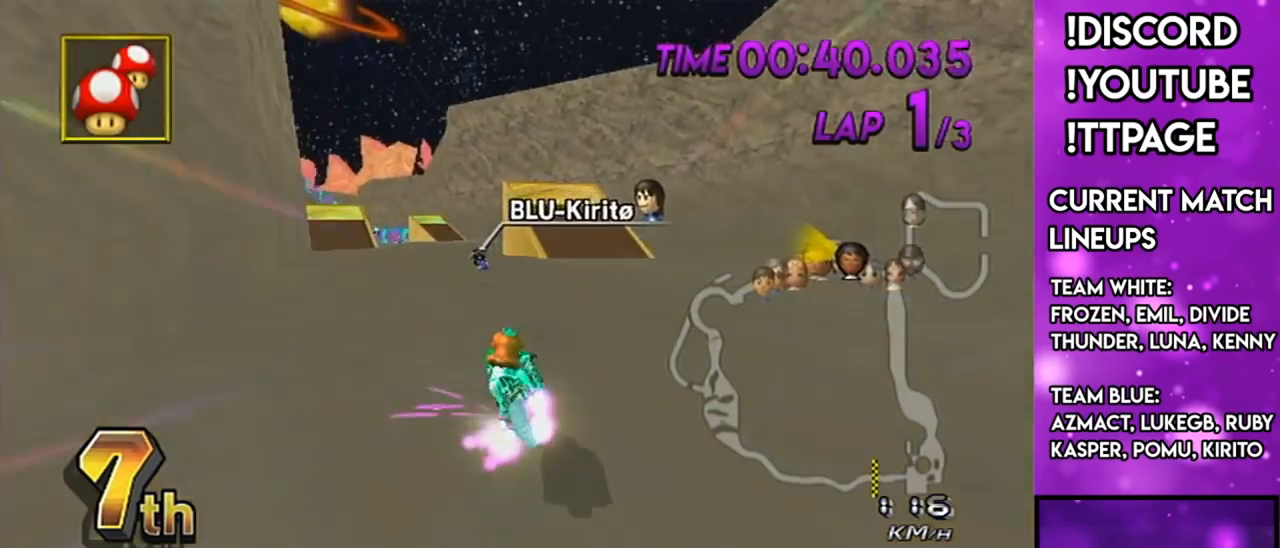
{"buttons": ["A", "R1"], "left_stick": "up", "right_stick": "center", "events": [[150, "left_stick", "right"], [501, "left_stick", "up"]]}
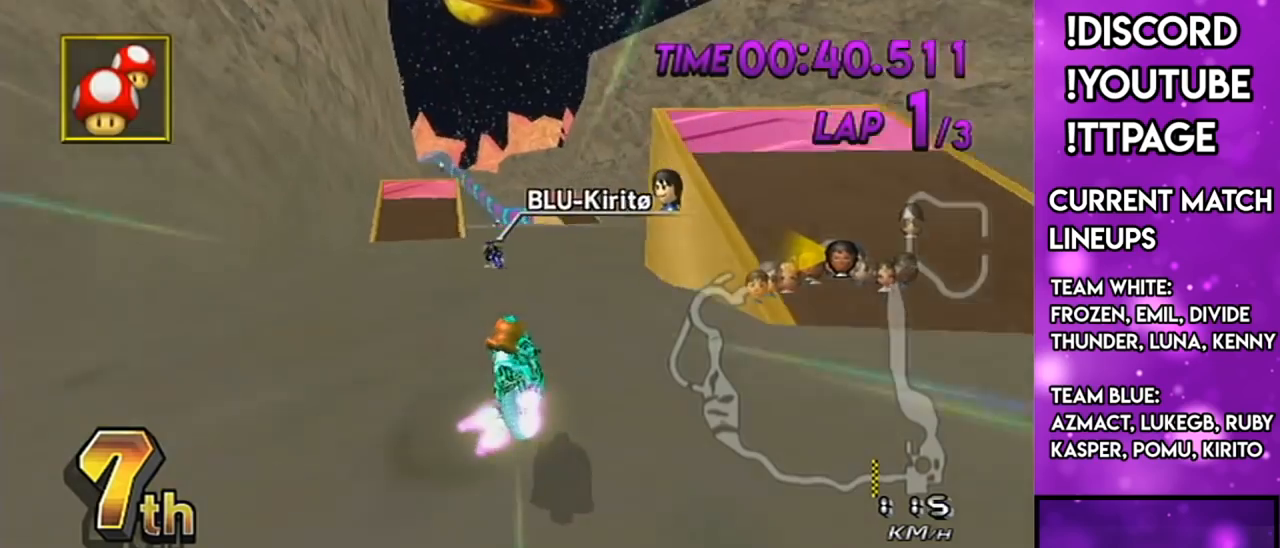
{"buttons": ["A", "R1"], "left_stick": "right", "right_stick": "center", "events": [[133, "left_stick", "right"], [266, "L1", "down"], [266, "right_stick", "left"], [317, "L1", "up"], [317, "right_stick", "center"]]}
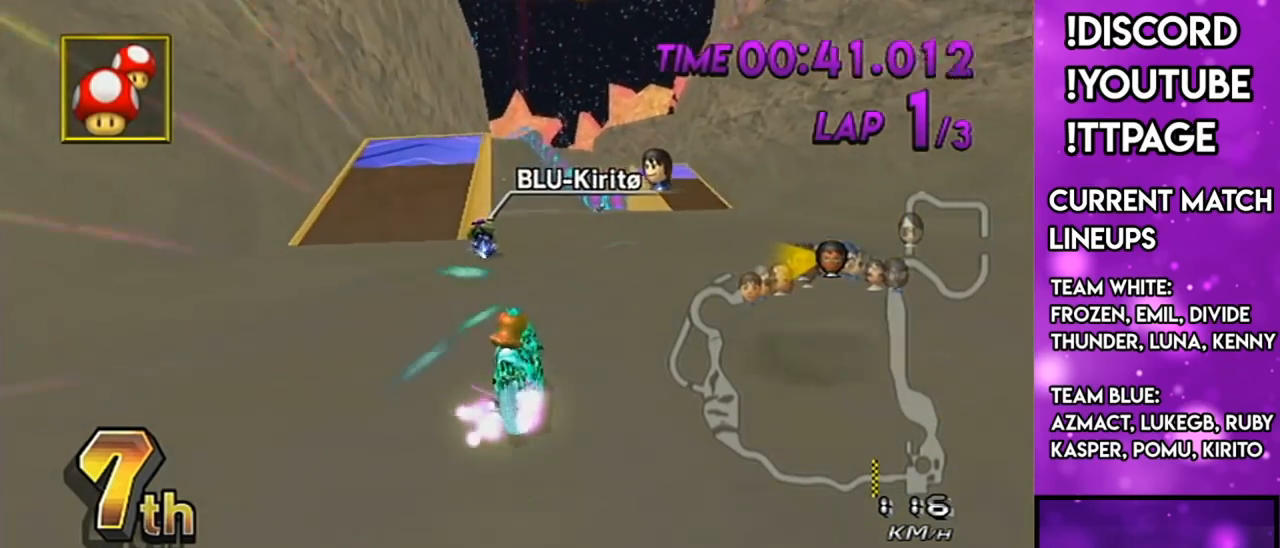
{"buttons": ["A", "R1"], "left_stick": "right", "right_stick": "center", "events": [[234, "L1", "down"], [267, "L1", "up"], [267, "X", "down"], [367, "X", "up"]]}
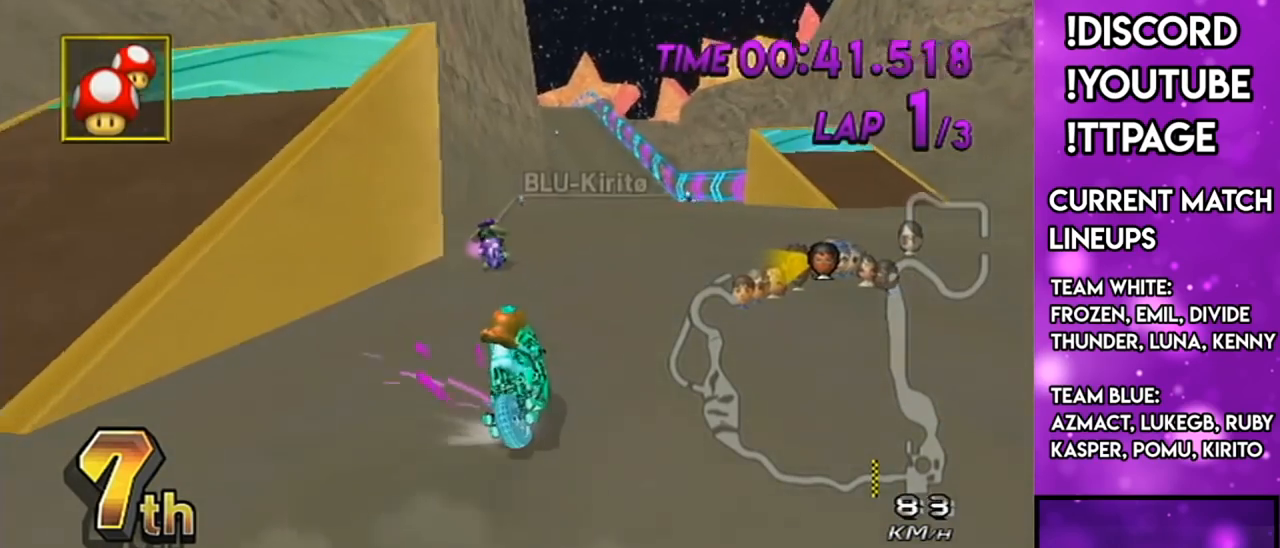
{"buttons": ["A"], "left_stick": "right", "right_stick": "center", "events": [[50, "L1", "down"], [83, "L1", "up"], [200, "left_stick", "up-left"], [267, "right_stick", "left"], [317, "right_stick", "center"], [400, "R1", "up"], [400, "left_stick", "right"]]}
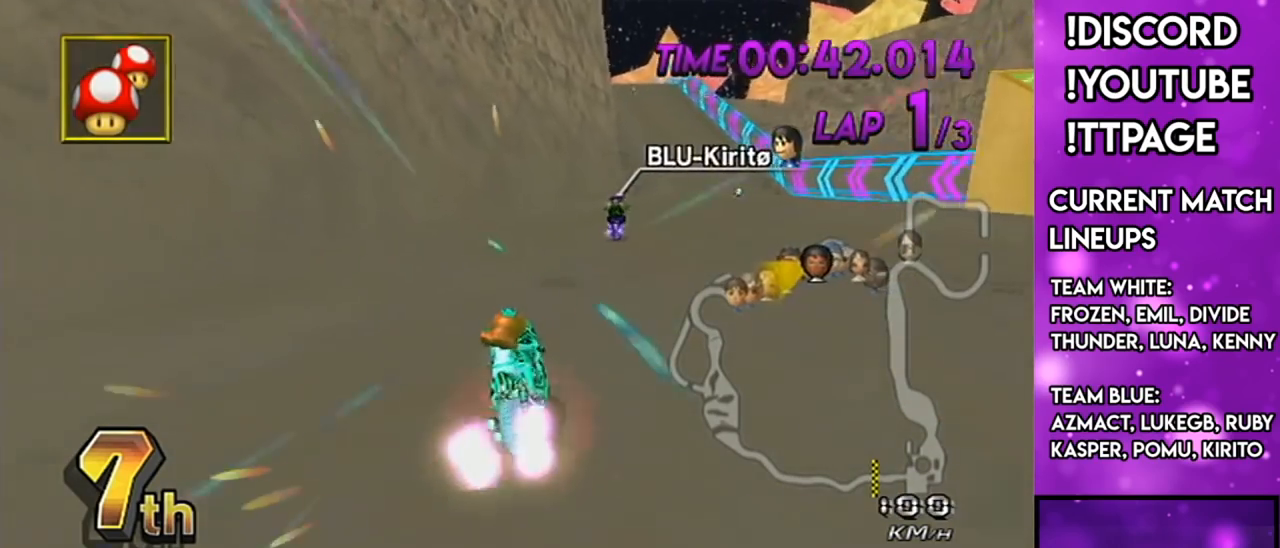
{"buttons": ["A"], "left_stick": "left", "right_stick": "center", "events": [[117, "DPAD_UP", "down"], [134, "DPAD_LEFT", "down"], [250, "DPAD_LEFT", "up"], [250, "DPAD_UP", "up"], [417, "left_stick", "left"]]}
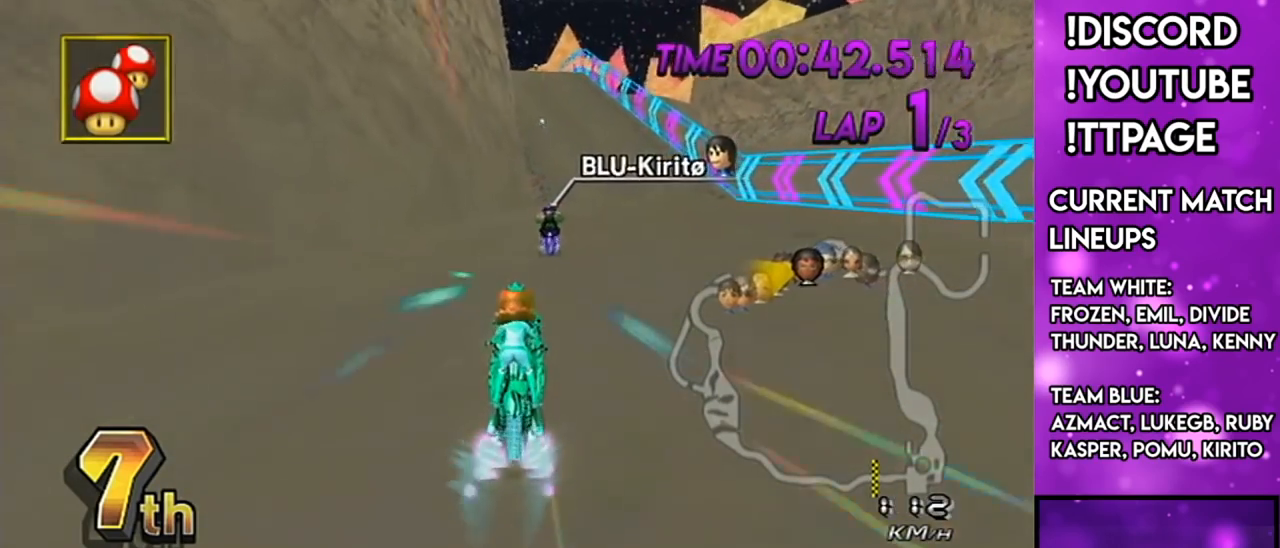
{"buttons": ["A"], "left_stick": "center", "right_stick": "center", "events": [[16, "left_stick", "center"], [116, "left_stick", "right"], [200, "left_stick", "center"]]}
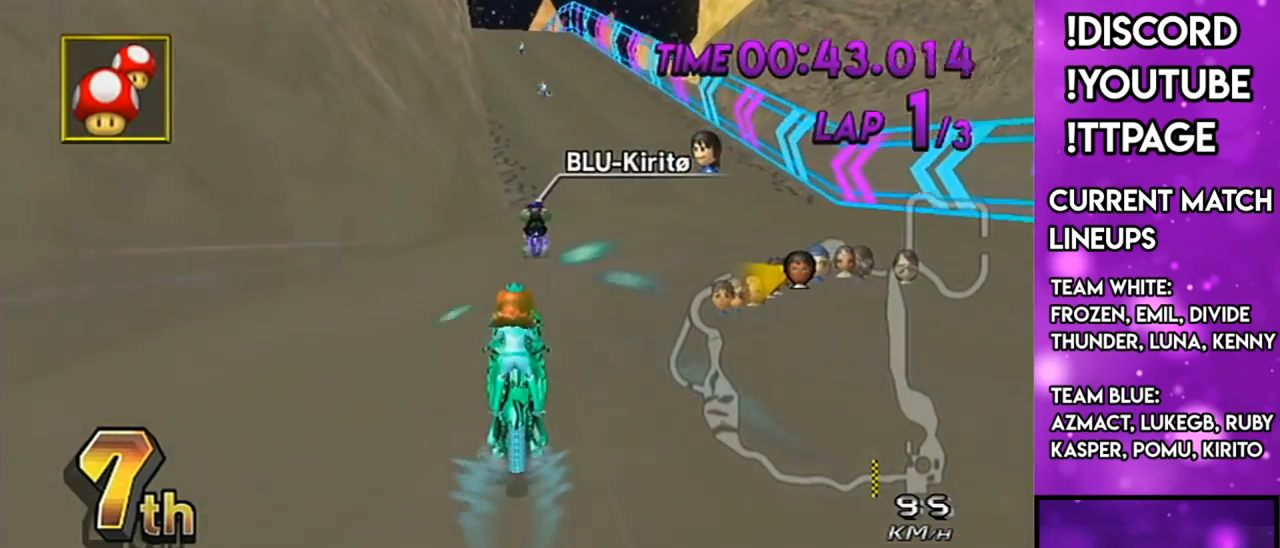
{"buttons": ["A", "DPAD_UP"], "left_stick": "center", "right_stick": "center", "events": [[83, "DPAD_UP", "down"], [117, "DPAD_UP", "up"], [300, "DPAD_UP", "down"], [350, "DPAD_UP", "up"], [484, "DPAD_UP", "down"]]}
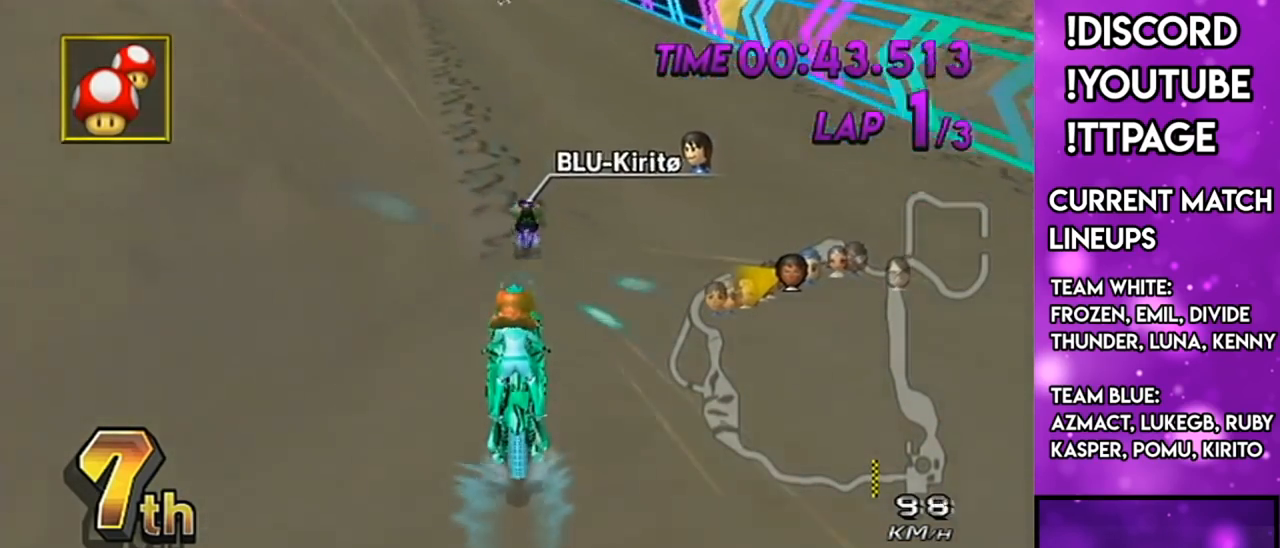
{"buttons": ["A", "DPAD_UP"], "left_stick": "center", "right_stick": "center", "events": [[83, "DPAD_UP", "up"], [200, "L1", "down"], [200, "R1", "down"], [200, "right_stick", "left"], [250, "R1", "up"], [267, "R1", "down"], [300, "L1", "up"], [300, "R1", "up"], [300, "right_stick", "center"], [400, "DPAD_UP", "down"]]}
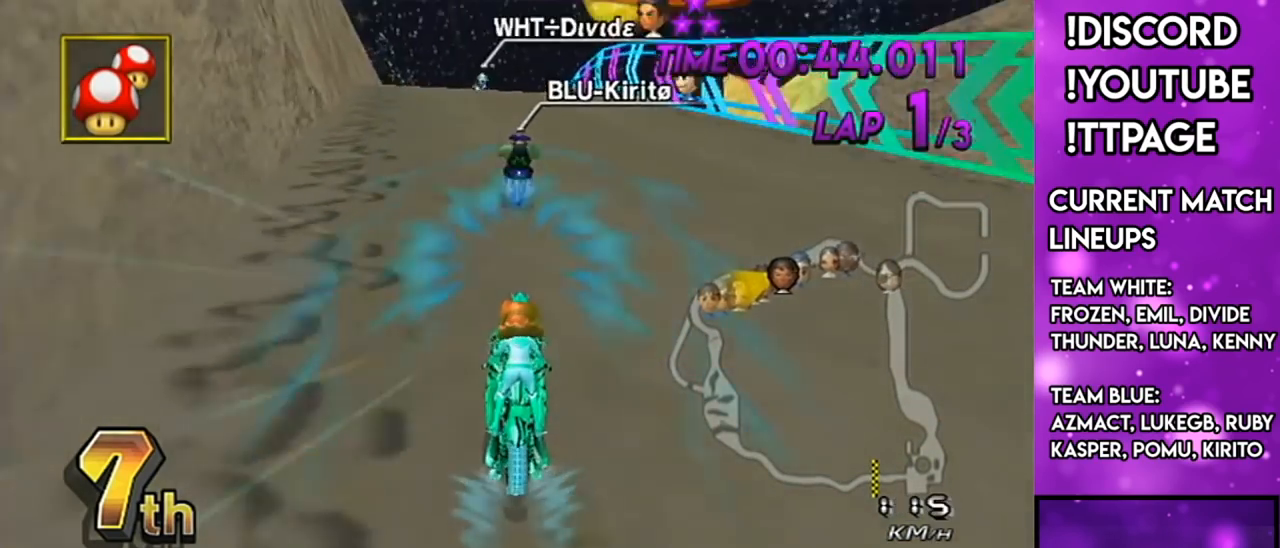
{"buttons": ["A", "R1"], "left_stick": "down-left", "right_stick": "center", "events": [[17, "DPAD_UP", "up"], [117, "DPAD_UP", "down"], [184, "DPAD_UP", "up"], [250, "R1", "down"], [400, "left_stick", "down-left"]]}
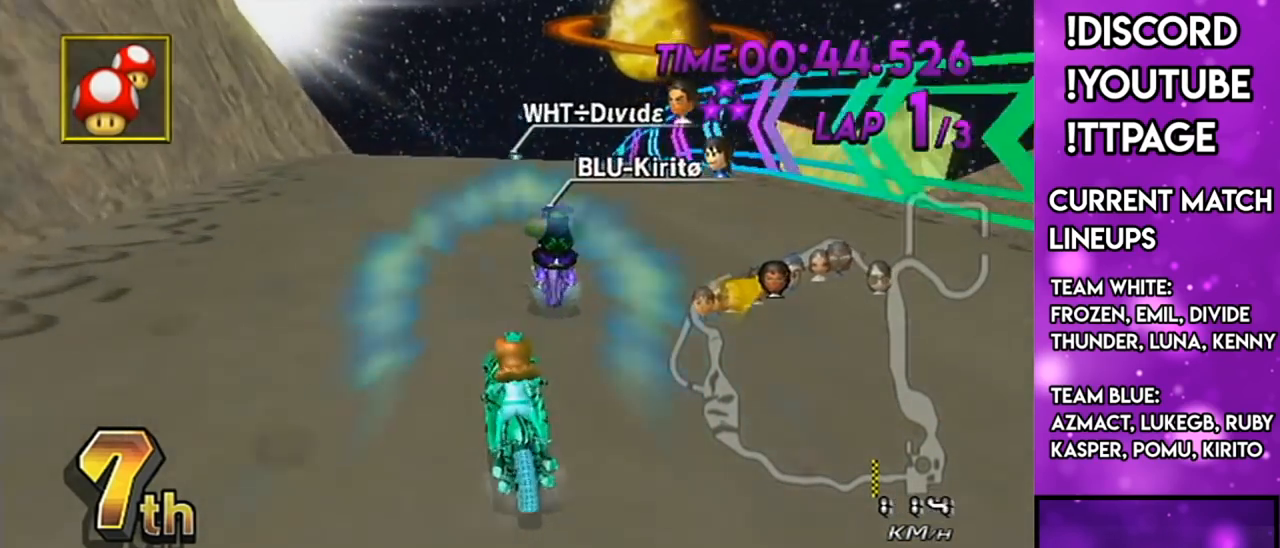
{"buttons": ["A", "DPAD_UP"], "left_stick": "center", "right_stick": "center", "events": [[33, "left_stick", "center"], [133, "R1", "up"], [183, "left_stick", "right"], [433, "DPAD_UP", "down"], [433, "left_stick", "center"]]}
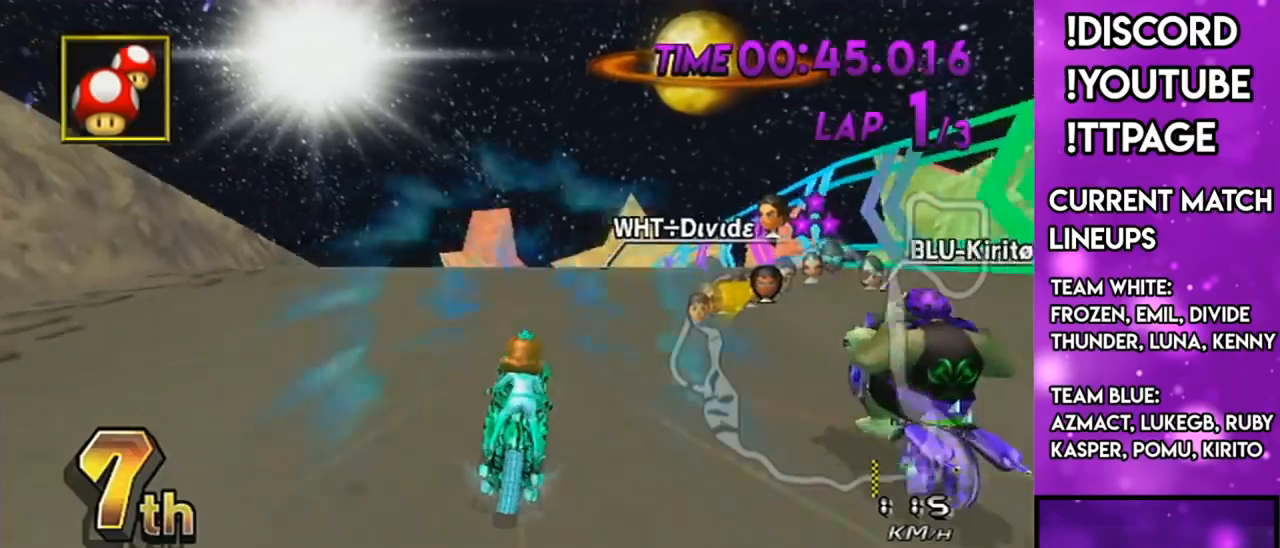
{"buttons": ["A"], "left_stick": "down-right", "right_stick": "center", "events": [[33, "DPAD_UP", "up"], [33, "left_stick", "right"], [434, "left_stick", "down-right"]]}